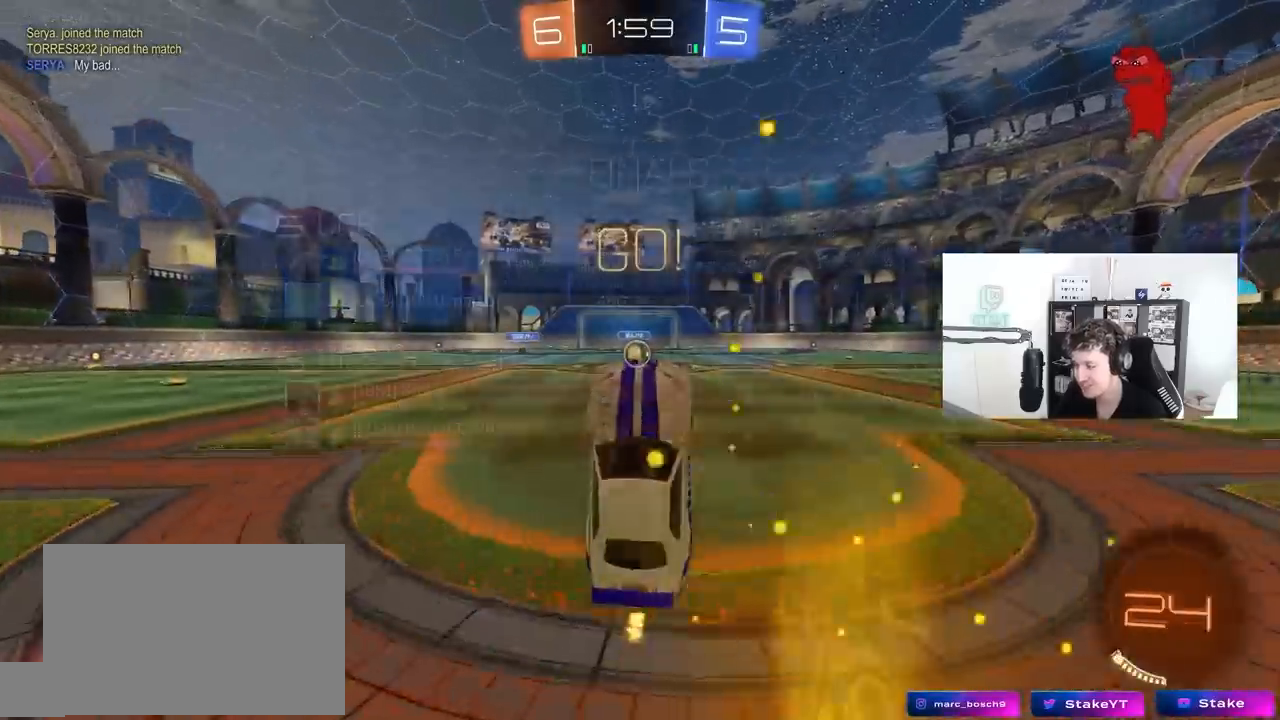
Gameplay with keyboard and mouse; each line is a JSON object with the keys and mouse buttons held at the frame after it. "events" lists presses ("down") and releases ("up") of "1", "2", "3", "4", "5", "a", "alt", "c", "caps_lock", "ctrl", "d", "e", "f", "g", "q", "r", "s", "shift", "space", "t", "tab", "v", "w", "x", "z", "mouse_left", "mouse_wheel" and "mouse_right" between this image and that frame as [ms after this image, input, new state], when the widget could be followed in between. "mouse_left", "mouse_wheel", "mouse_right" = the "left", "wheel", "right" buttons of the "mouse" list. No other keys are recorded. "wheel" means that the mouse wheel is clicked or scrolled. "mouse_move" is the direction in which the mouse moves at that frame (one of eight, or "still"), when it could be read.
{"keys": ["a", "w"], "mouse": [], "mouse_move": "still", "events": [[367, "w", "down"], [417, "a", "down"]]}
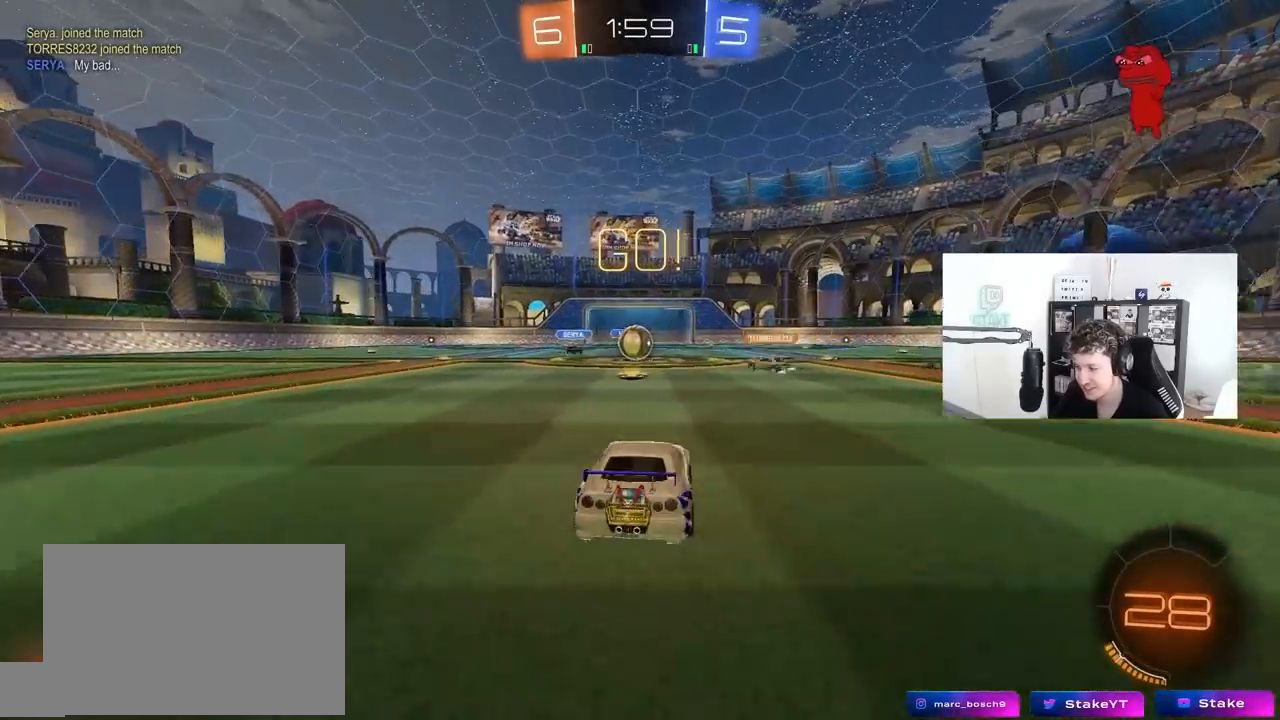
{"keys": ["d", "w"], "mouse": [], "mouse_move": "still", "events": [[50, "a", "up"], [433, "d", "down"]]}
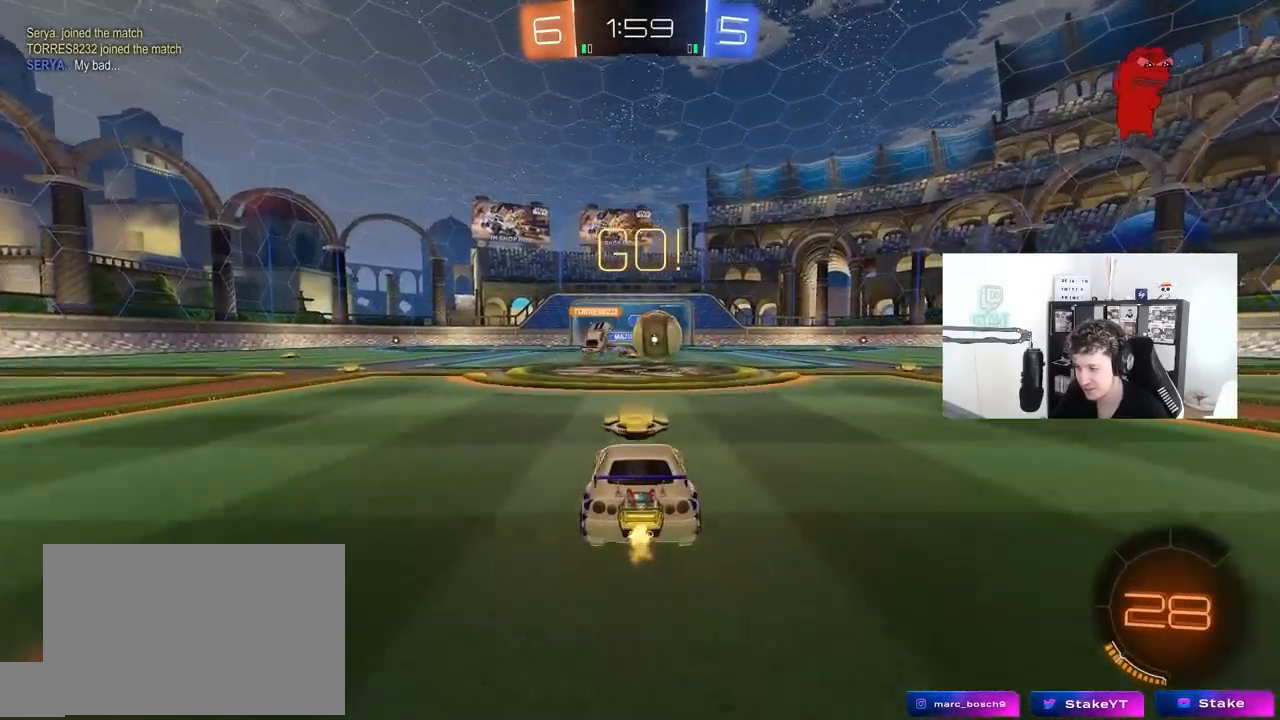
{"keys": ["d", "w"], "mouse": ["left", "right"], "mouse_move": "down-right", "events": [[17, "mouse_left", "down"], [67, "a", "down"], [67, "d", "up"], [117, "a", "up"], [117, "d", "down"], [250, "shift", "down"], [350, "shift", "up"], [450, "mouse_right", "down"]]}
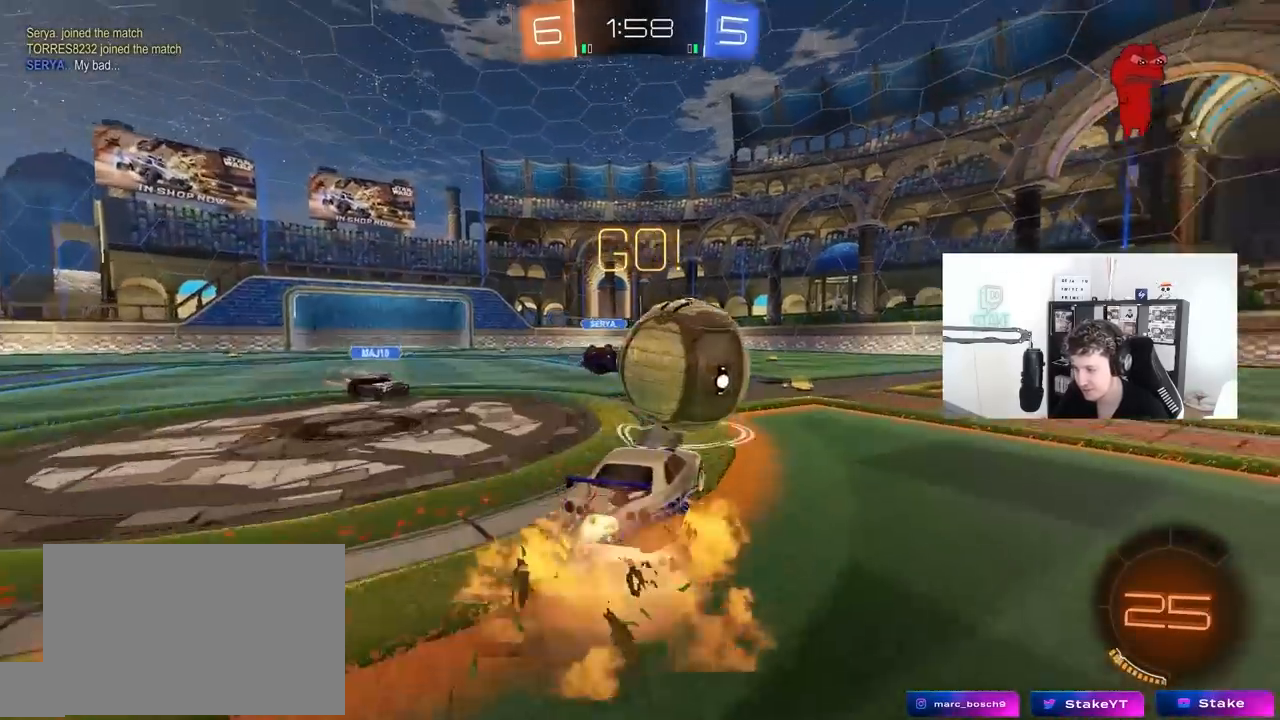
{"keys": ["d", "s", "shift"], "mouse": [], "mouse_move": "up", "events": [[33, "mouse_right", "up"], [33, "shift", "down"], [83, "mouse_right", "down"], [133, "s", "down"], [183, "w", "up"], [317, "mouse_right", "up"], [417, "mouse_left", "up"]]}
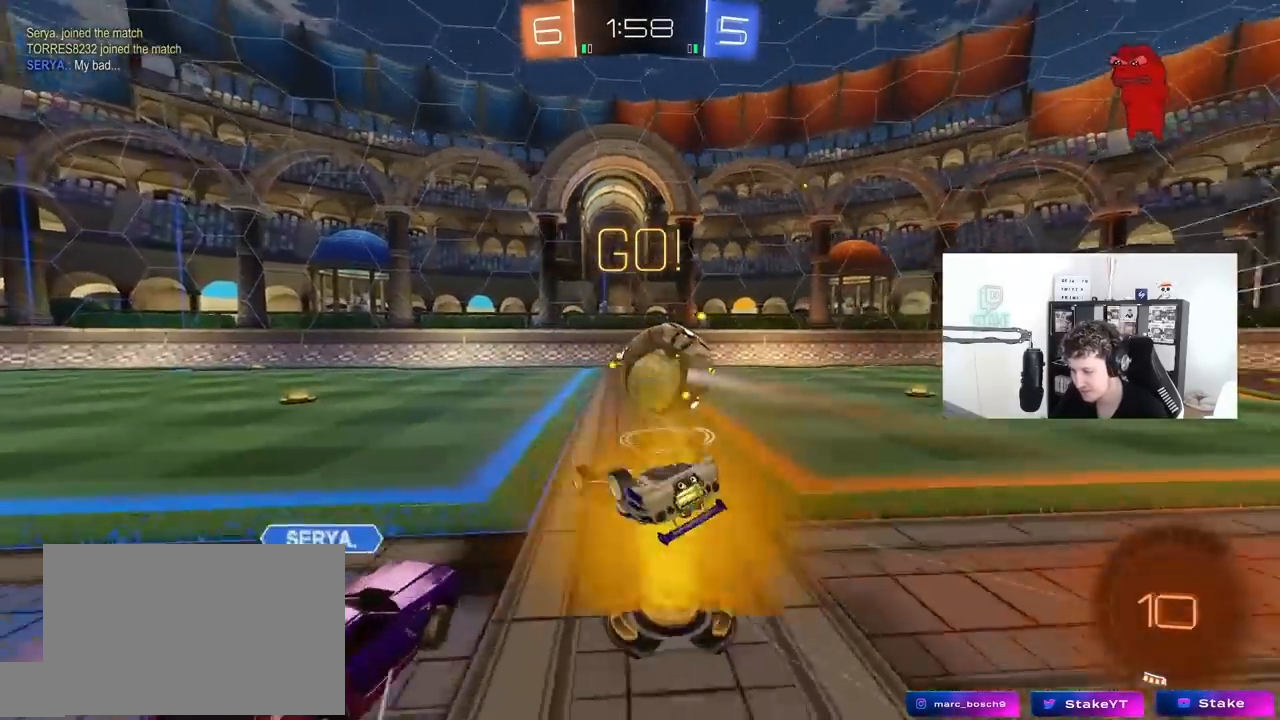
{"keys": ["a"], "mouse": ["left"], "mouse_move": "still", "events": [[100, "s", "up"], [200, "s", "down"], [383, "mouse_left", "down"], [433, "a", "down"], [467, "d", "up"], [467, "s", "up"], [467, "shift", "up"]]}
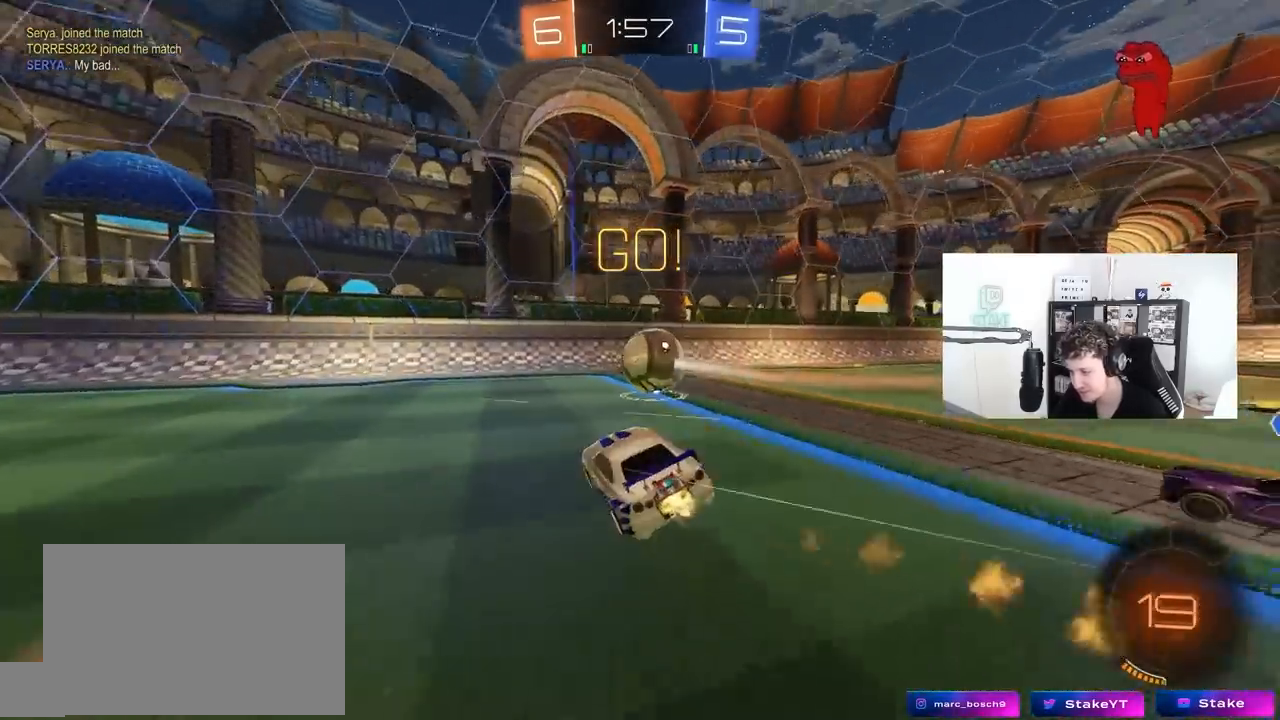
{"keys": ["d", "w"], "mouse": [], "mouse_move": "up-left", "events": [[67, "a", "up"], [217, "a", "down"], [217, "w", "down"], [300, "a", "up"], [300, "d", "down"], [350, "mouse_left", "up"]]}
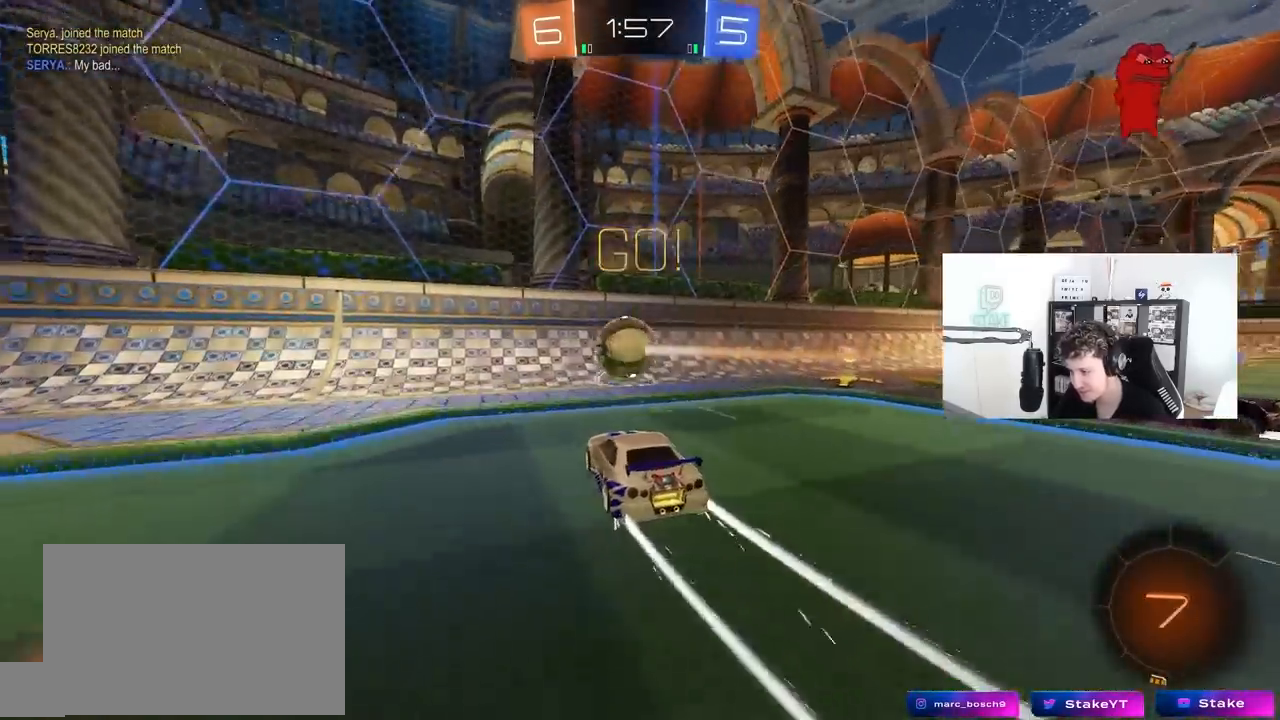
{"keys": ["d", "space", "w"], "mouse": ["left"], "mouse_move": "still", "events": [[183, "d", "up"], [183, "mouse_left", "down"], [217, "d", "down"], [317, "space", "down"]]}
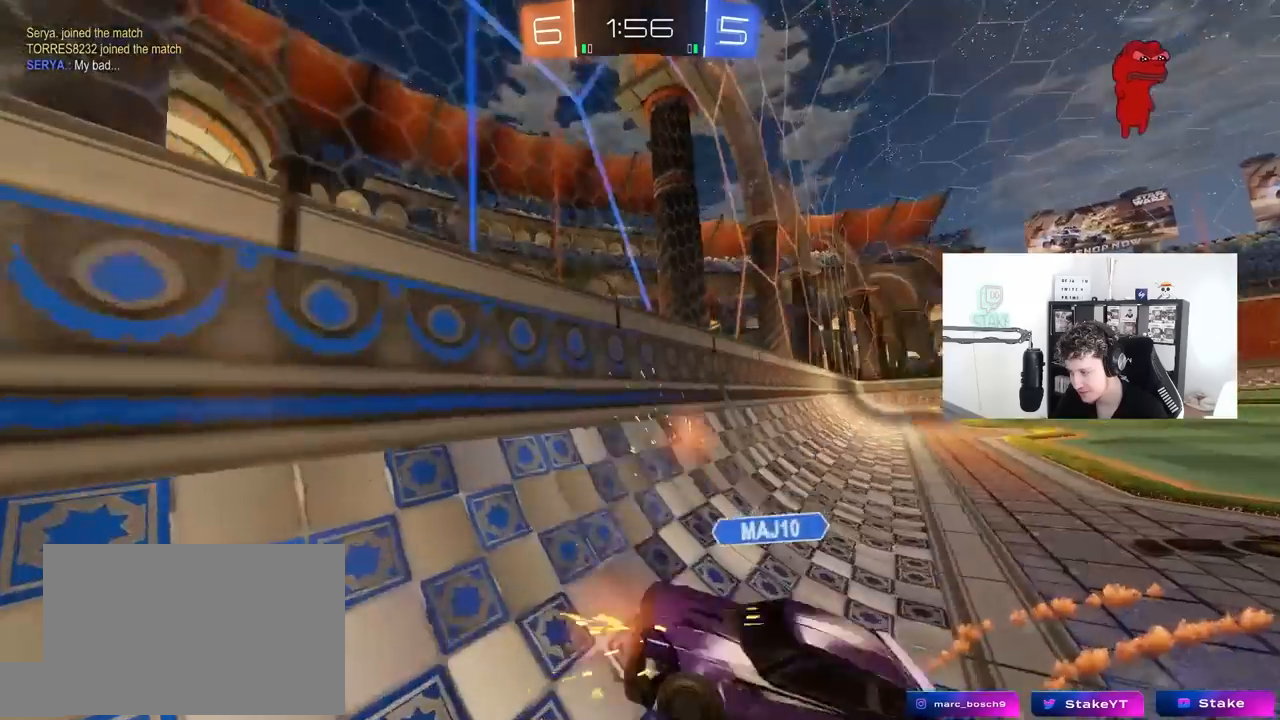
{"keys": [], "mouse": [], "mouse_move": "still", "events": [[17, "space", "up"], [150, "mouse_left", "up"], [233, "d", "up"], [333, "w", "up"]]}
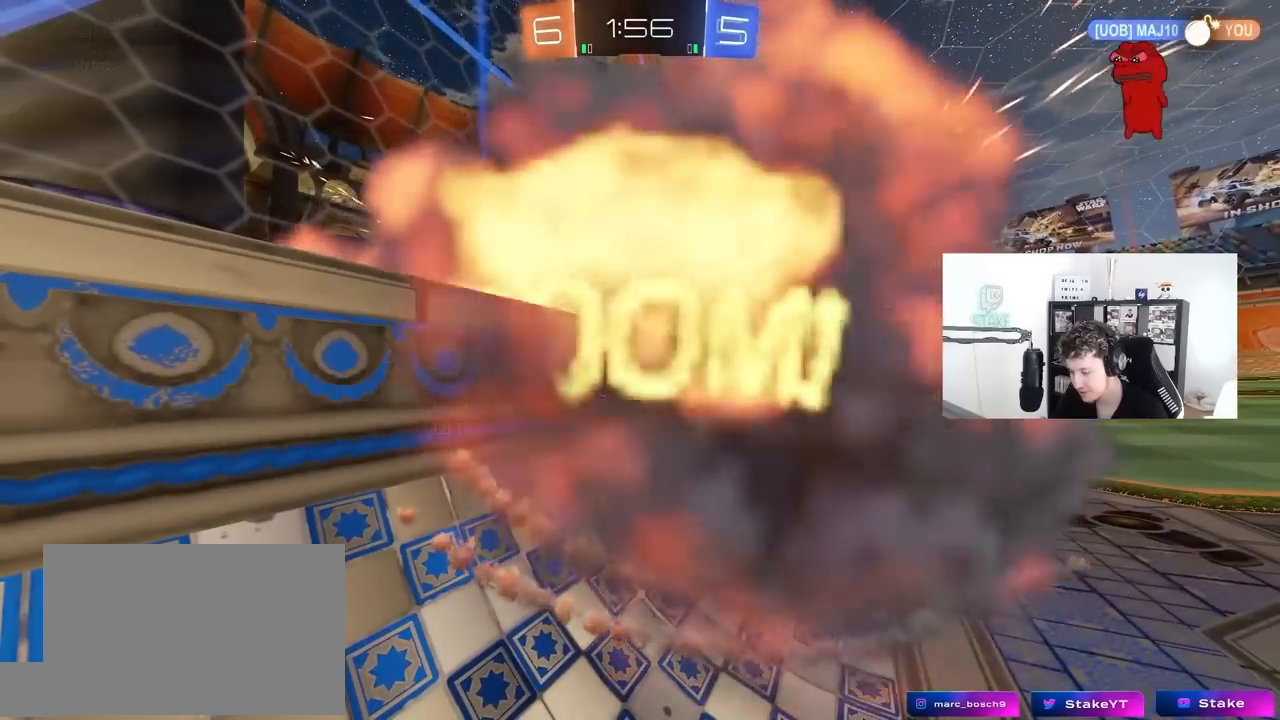
{"keys": [], "mouse": ["wheel"], "mouse_move": "still", "events": [[17, "tab", "down"], [450, "tab", "up"], [483, "mouse_wheel", "down"]]}
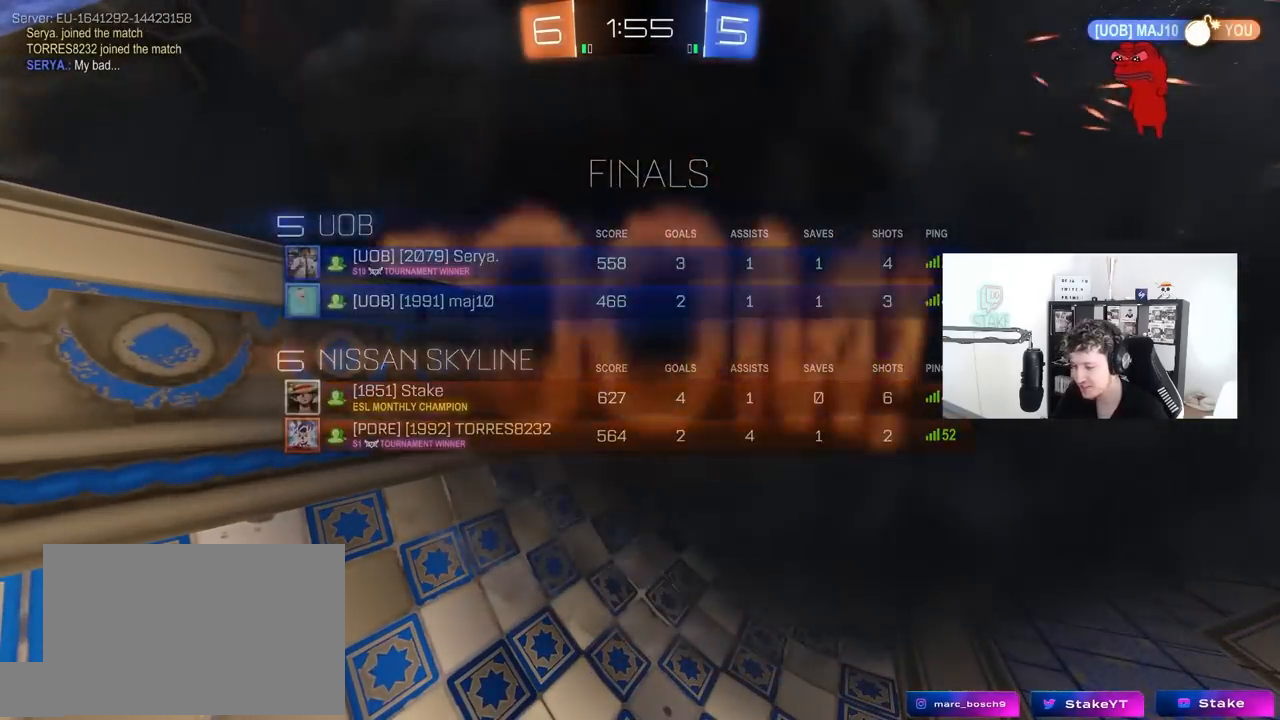
{"keys": [], "mouse": ["wheel"], "mouse_move": "still", "events": [[133, "mouse_wheel", "up"], [233, "mouse_wheel", "down"], [367, "mouse_wheel", "up"], [467, "mouse_wheel", "down"]]}
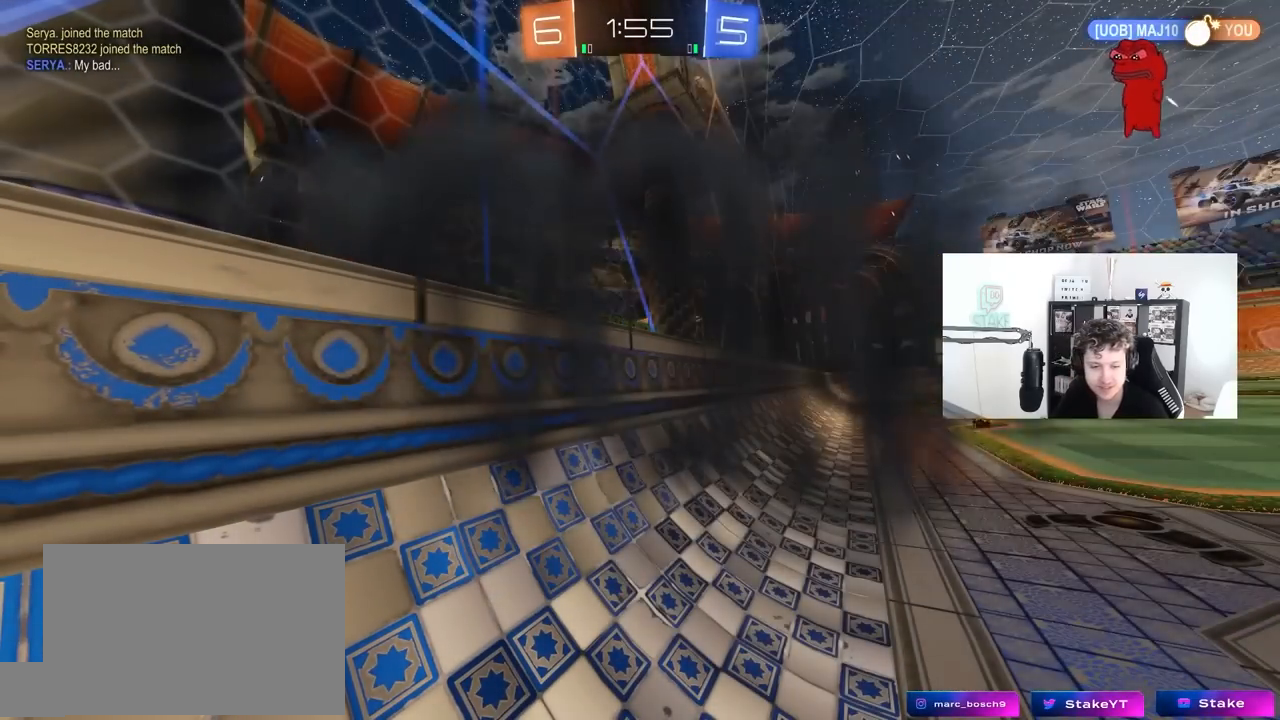
{"keys": [], "mouse": [], "mouse_move": "up-left", "events": [[100, "mouse_wheel", "up"], [233, "mouse_wheel", "down"], [383, "mouse_wheel", "up"]]}
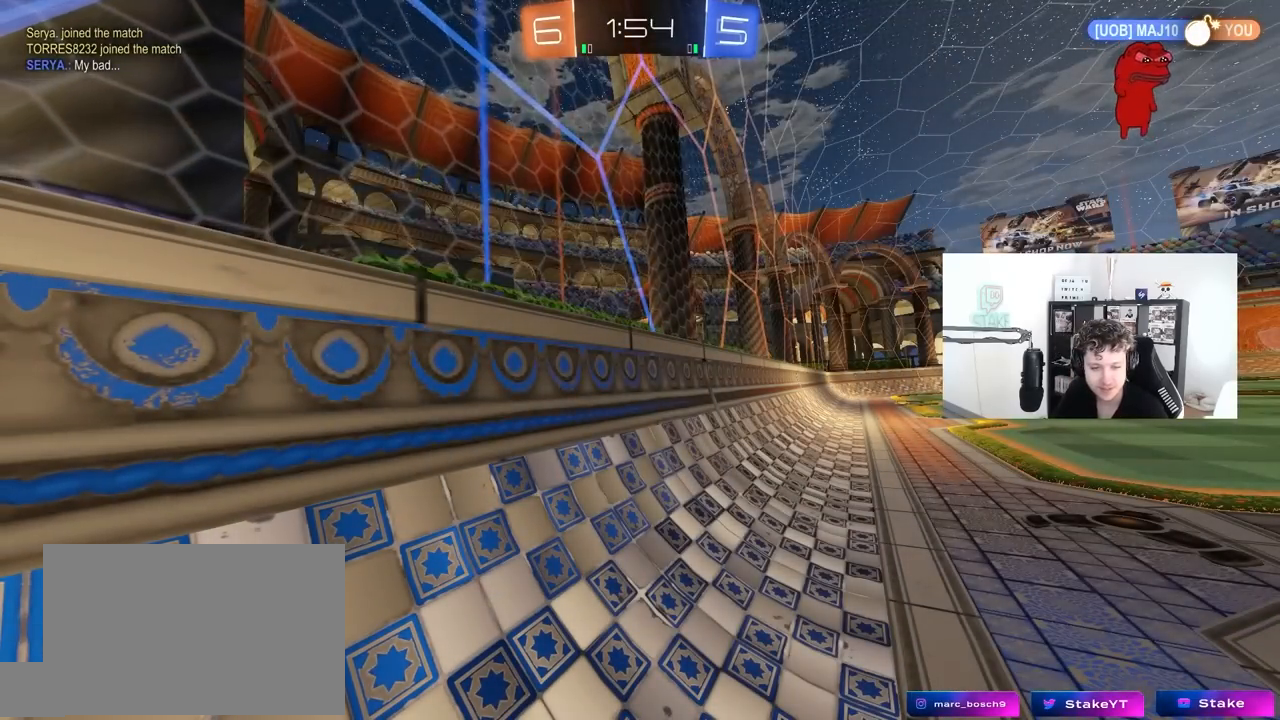
{"keys": [], "mouse": [], "mouse_move": "still", "events": []}
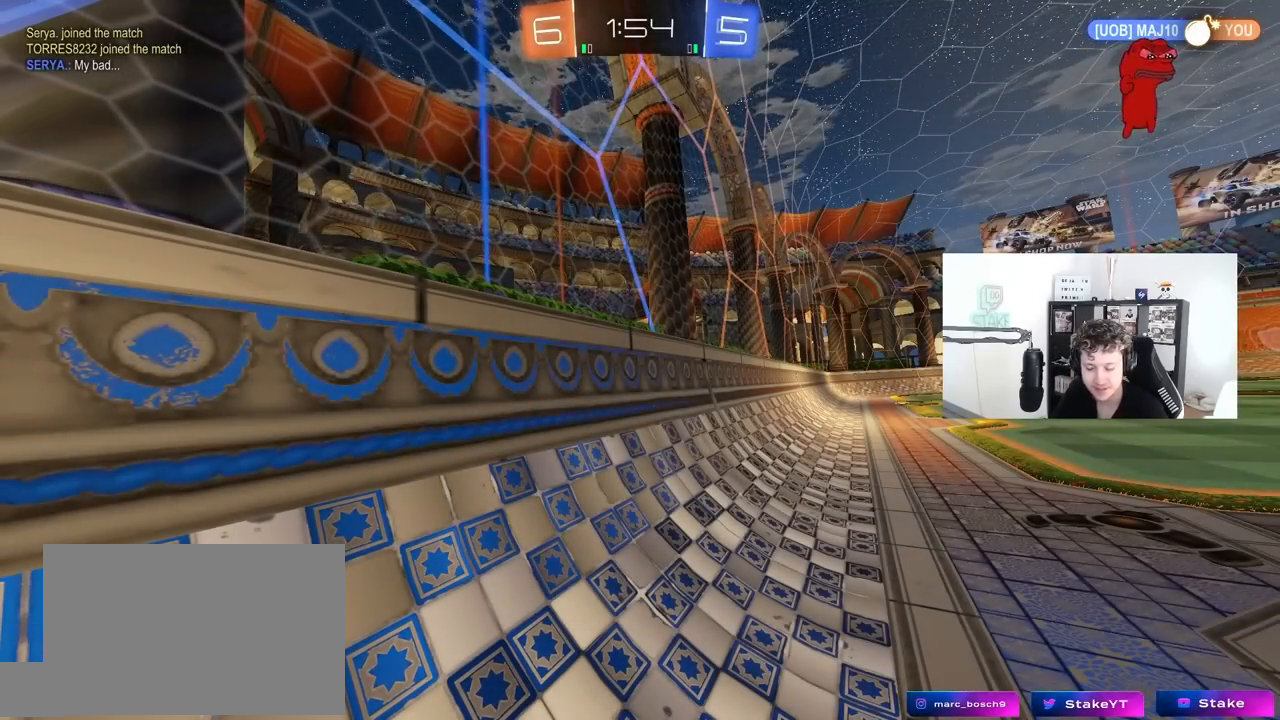
{"keys": [], "mouse": [], "mouse_move": "still", "events": []}
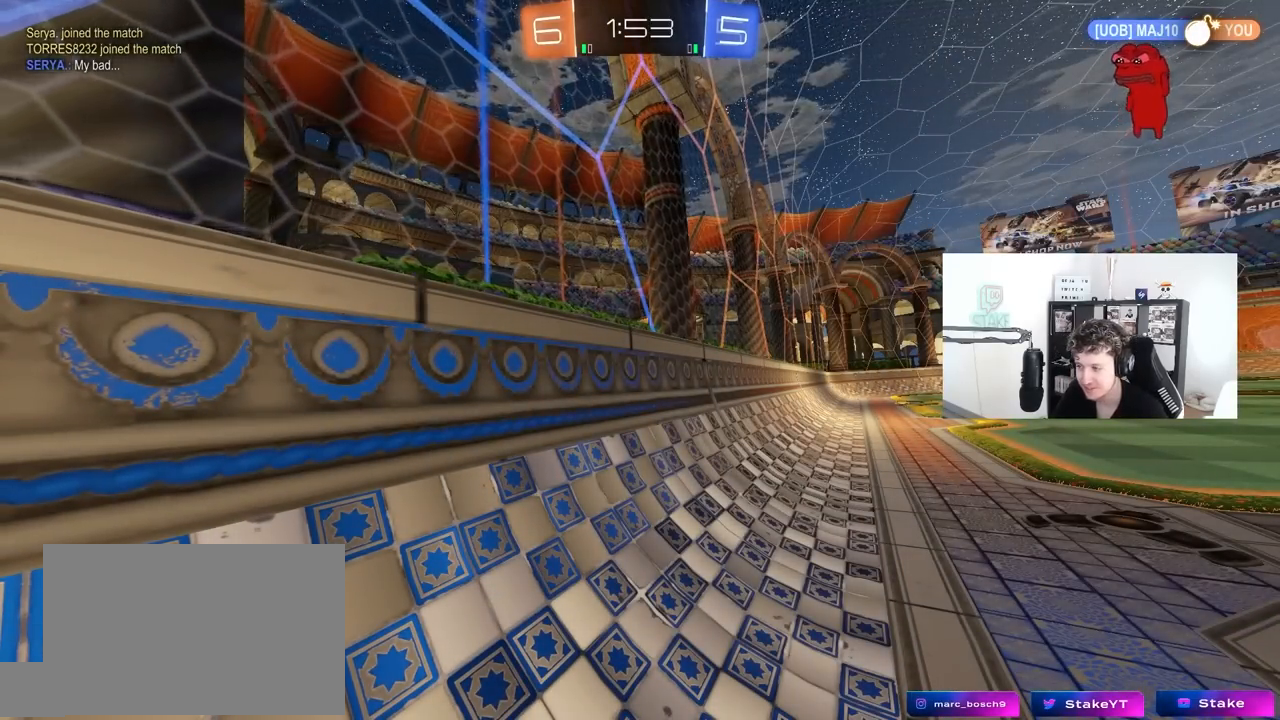
{"keys": ["a", "space", "w"], "mouse": [], "mouse_move": "still", "events": [[250, "w", "down"], [333, "a", "down"], [433, "space", "down"]]}
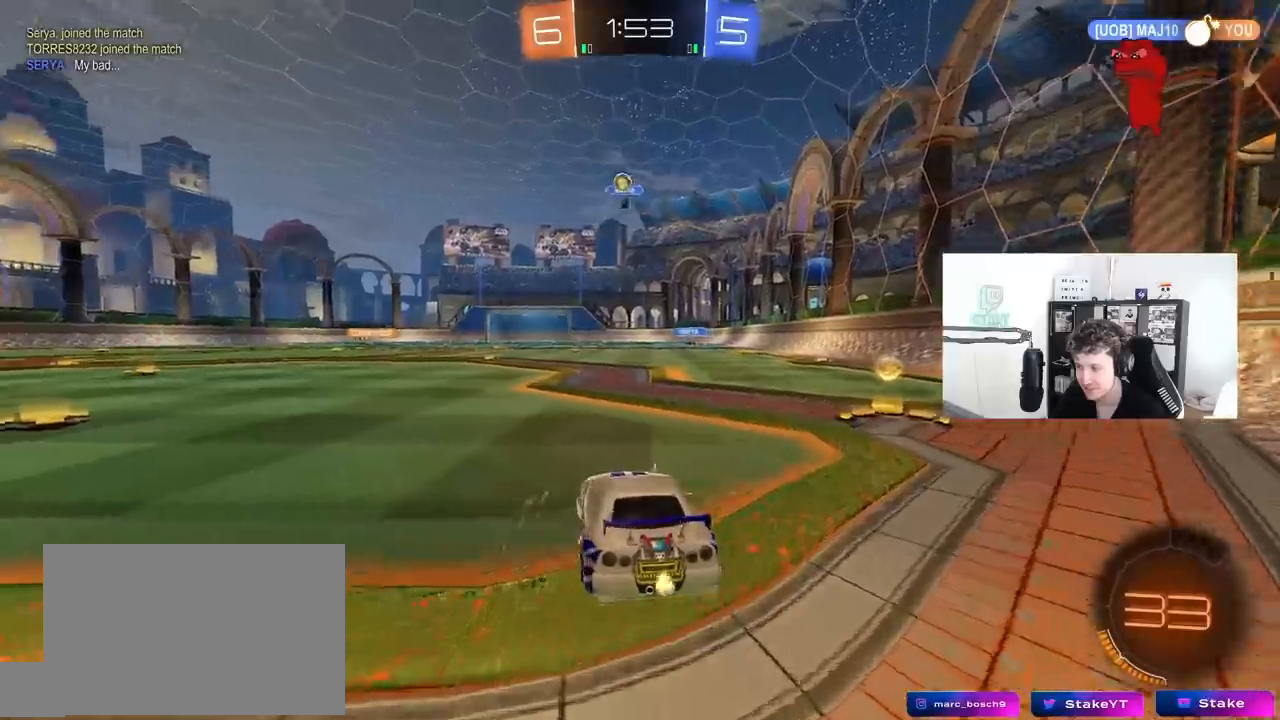
{"keys": ["w"], "mouse": [], "mouse_move": "still", "events": [[117, "space", "up"], [250, "mouse_left", "down"], [450, "a", "up"], [483, "mouse_left", "up"]]}
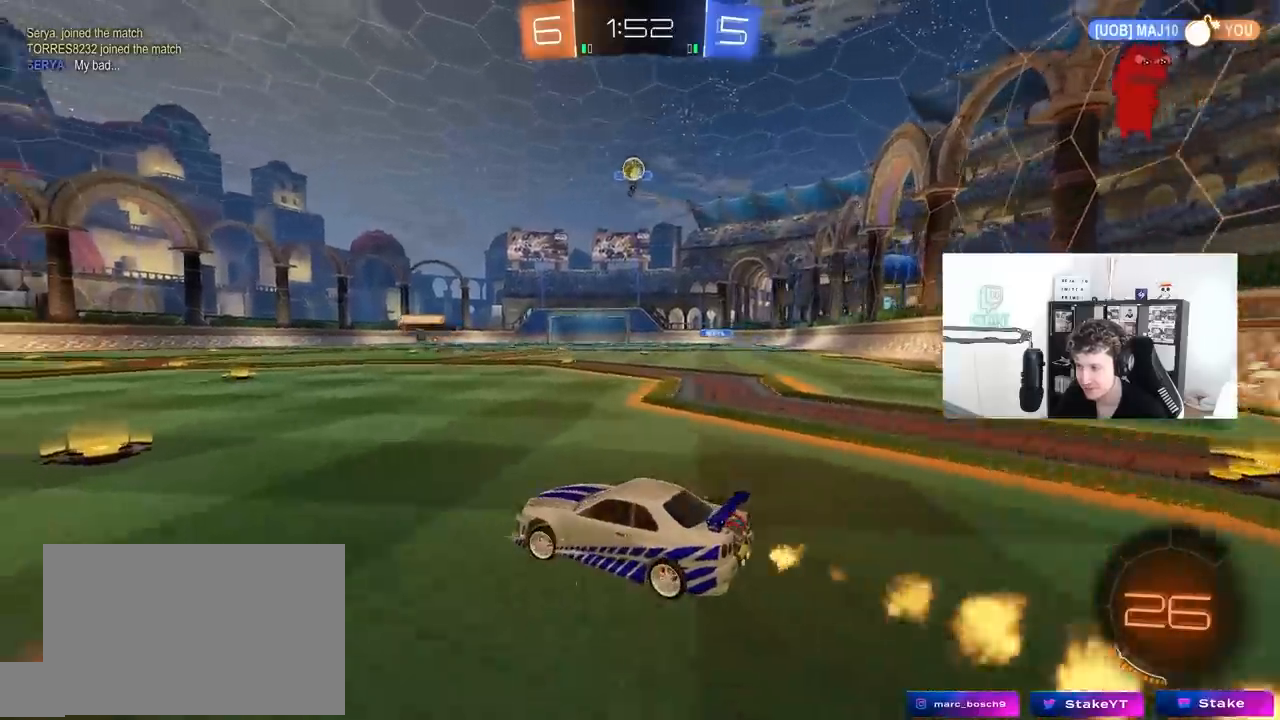
{"keys": ["a", "w"], "mouse": [], "mouse_move": "still", "events": [[133, "a", "down"], [233, "a", "up"], [367, "a", "down"]]}
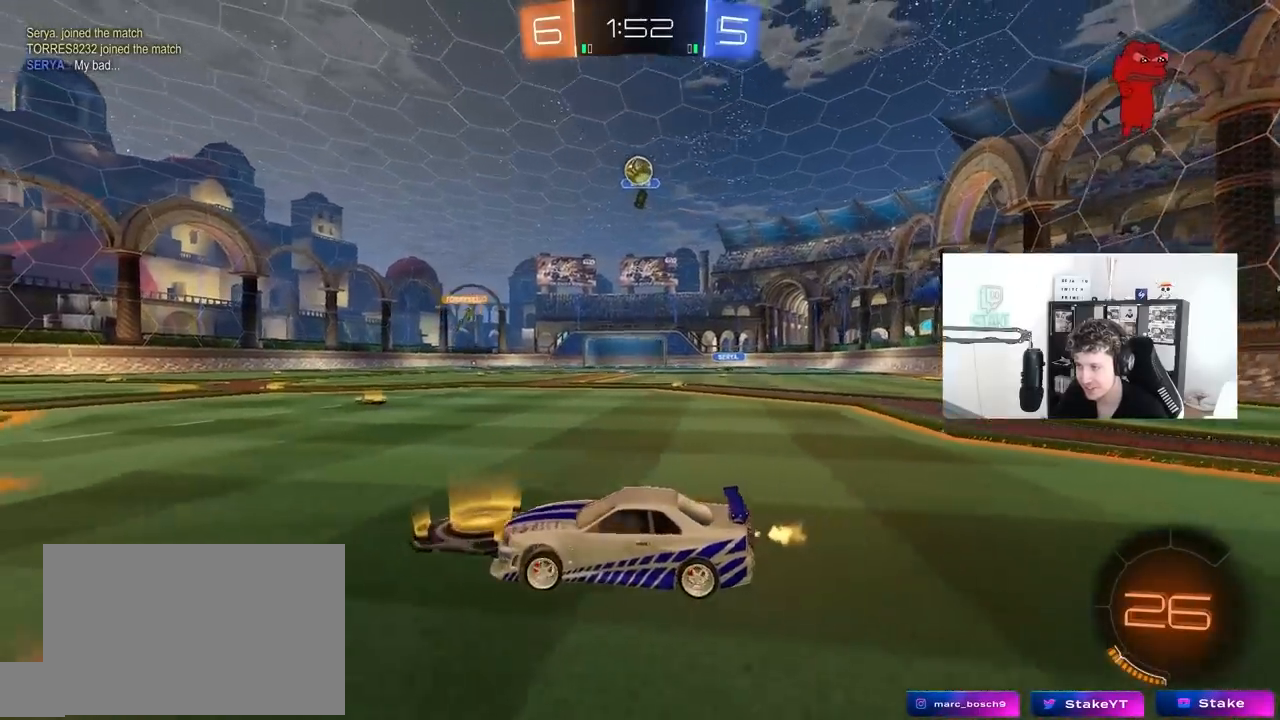
{"keys": ["d", "w"], "mouse": [], "mouse_move": "still", "events": [[233, "a", "up"], [467, "d", "down"]]}
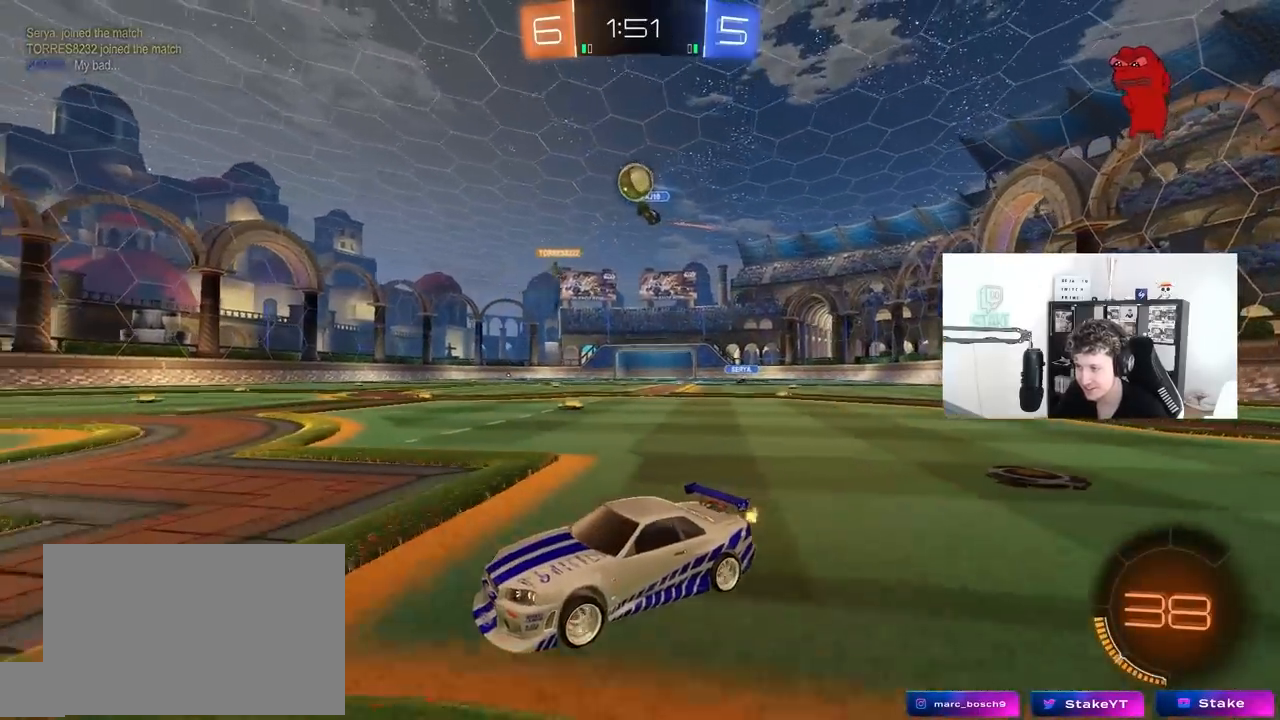
{"keys": ["d", "w"], "mouse": [], "mouse_move": "still", "events": [[67, "d", "up"], [300, "d", "down"], [400, "d", "up"], [483, "d", "down"]]}
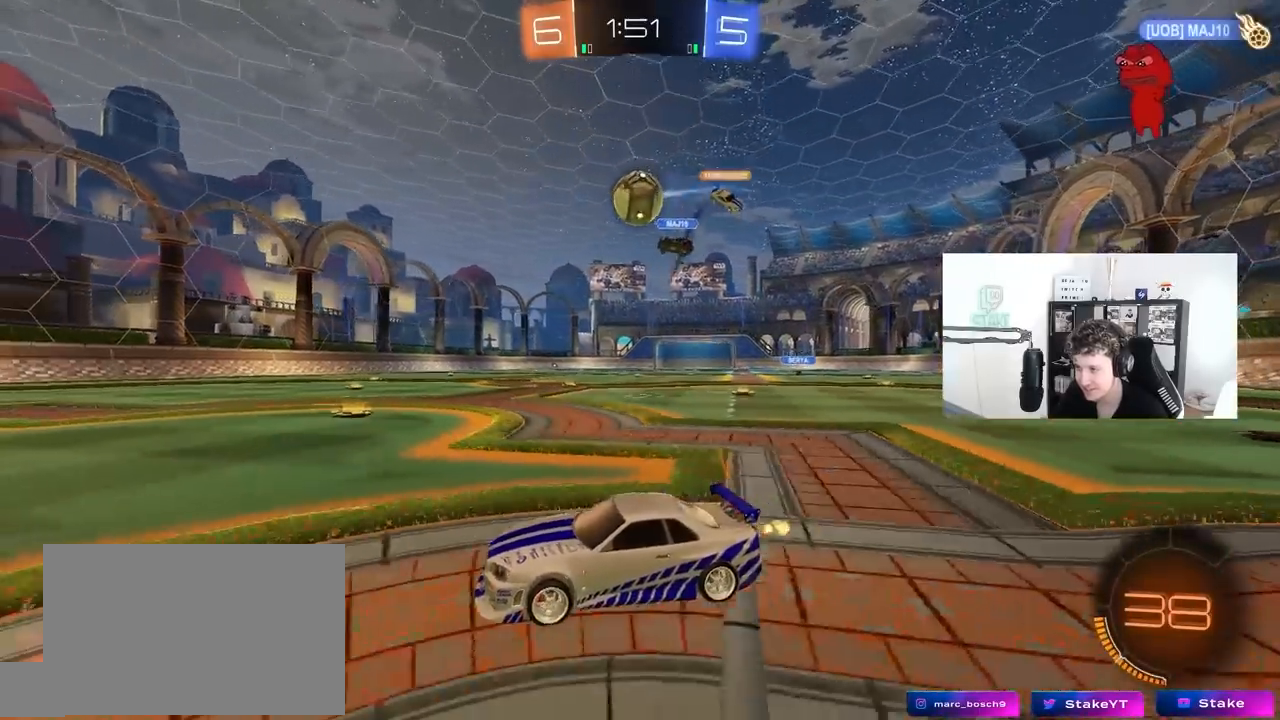
{"keys": ["a", "shift", "w"], "mouse": ["left"], "mouse_move": "down-left", "events": [[33, "w", "up"], [417, "mouse_left", "down"], [417, "mouse_right", "down"], [467, "d", "up"], [500, "a", "down"], [500, "mouse_right", "up"], [500, "shift", "down"], [500, "w", "down"]]}
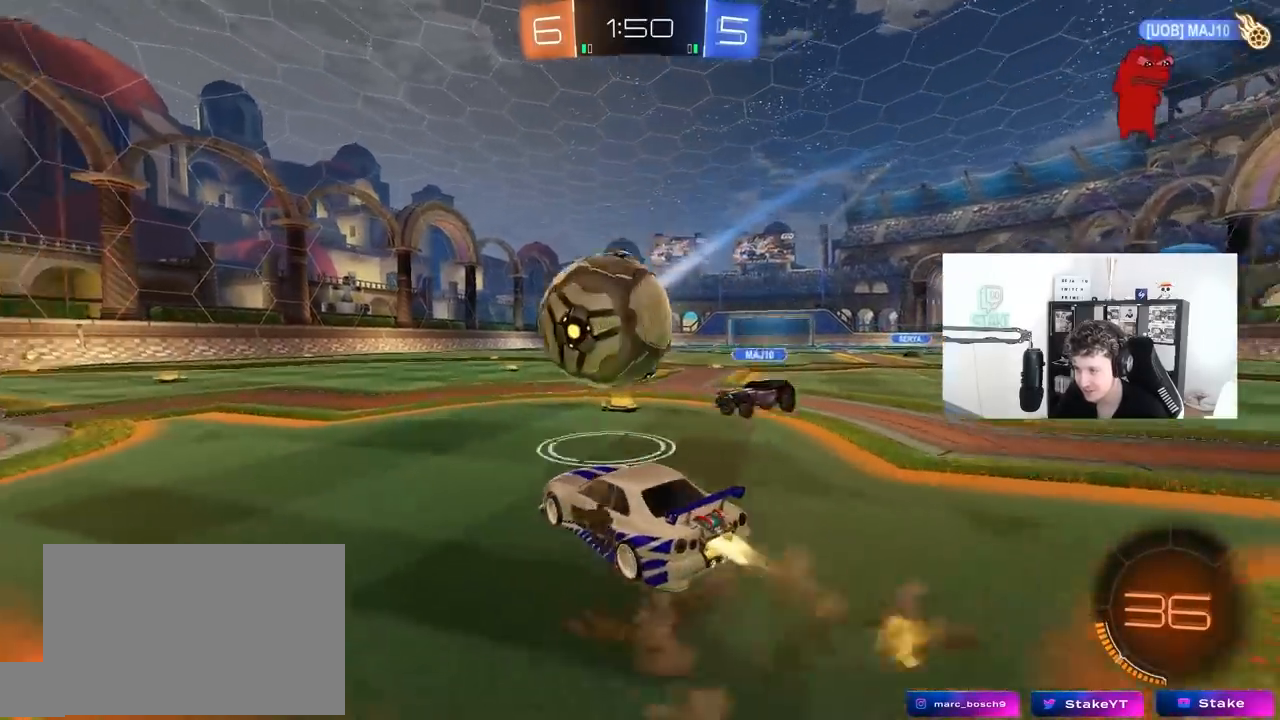
{"keys": ["a", "s", "shift"], "mouse": ["left"], "mouse_move": "still", "events": [[50, "mouse_right", "down"], [150, "s", "down"], [150, "w", "up"], [283, "mouse_right", "up"]]}
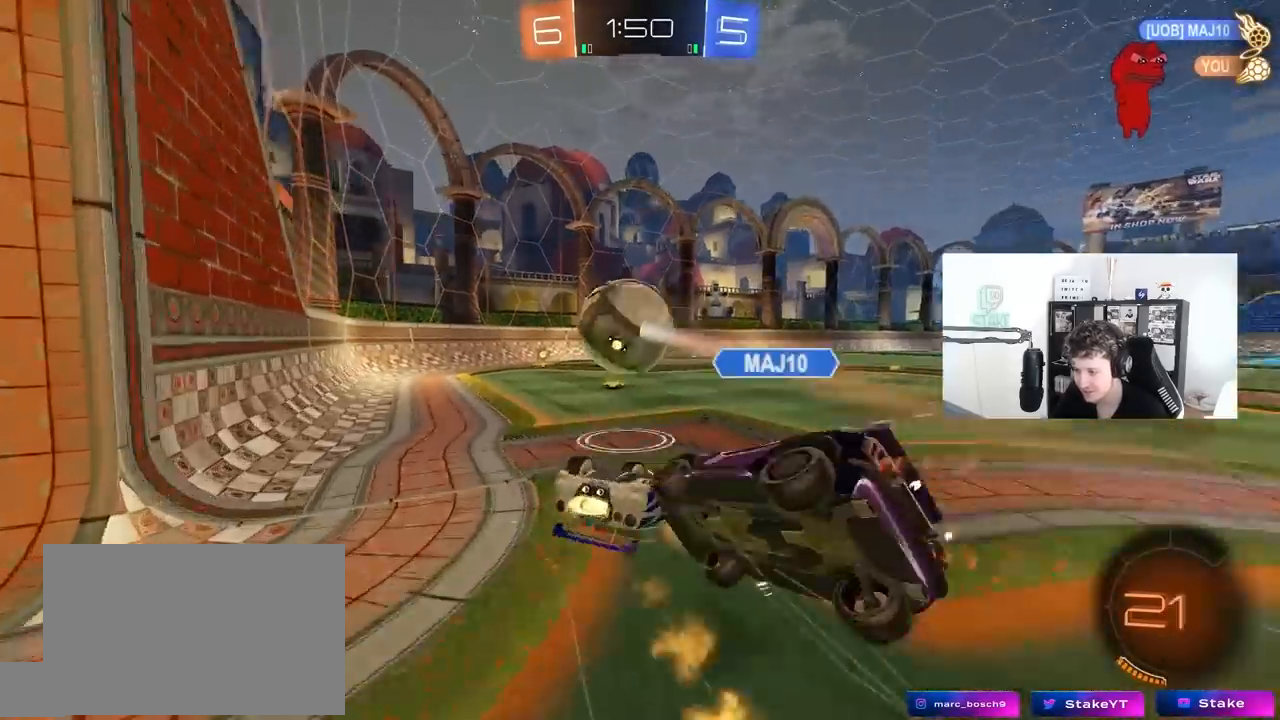
{"keys": [], "mouse": [], "mouse_move": "still", "events": [[17, "s", "up"], [167, "s", "down"], [350, "mouse_left", "up"], [350, "s", "up"], [400, "a", "up"], [400, "shift", "up"]]}
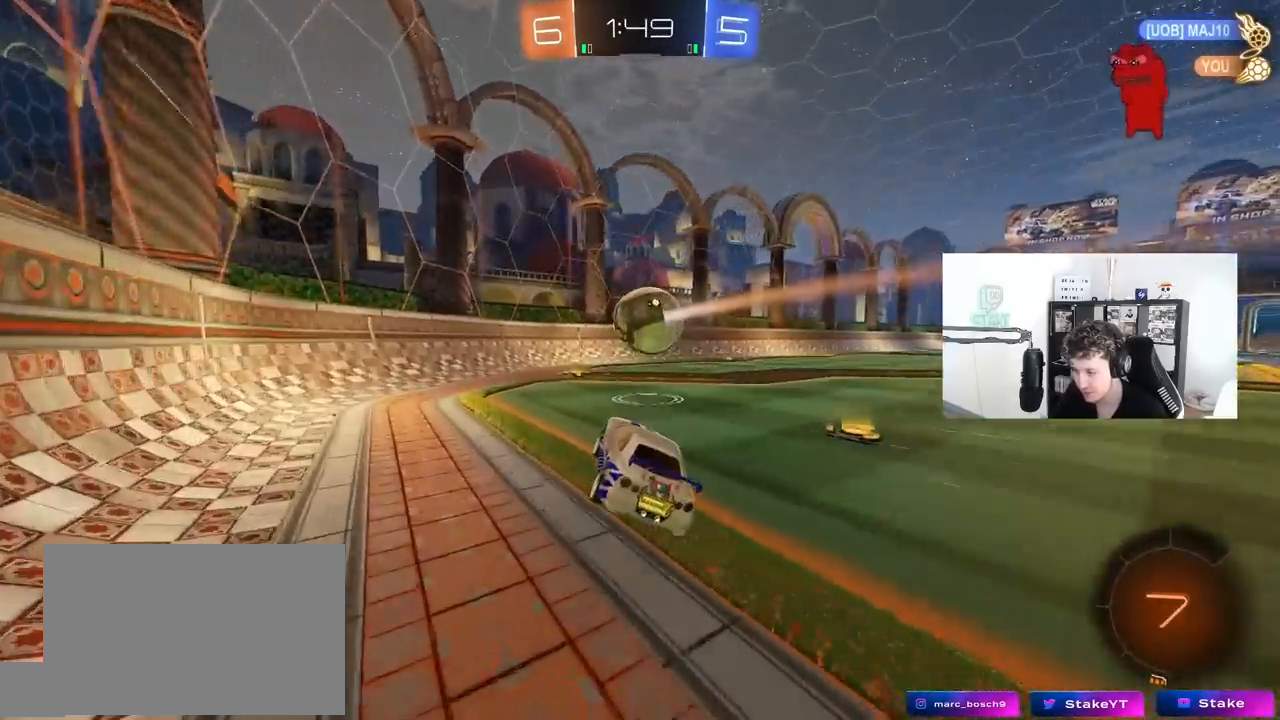
{"keys": ["a", "w"], "mouse": ["left"], "mouse_move": "still", "events": [[183, "mouse_left", "down"], [183, "w", "down"], [233, "d", "down"], [317, "d", "up"], [417, "a", "down"]]}
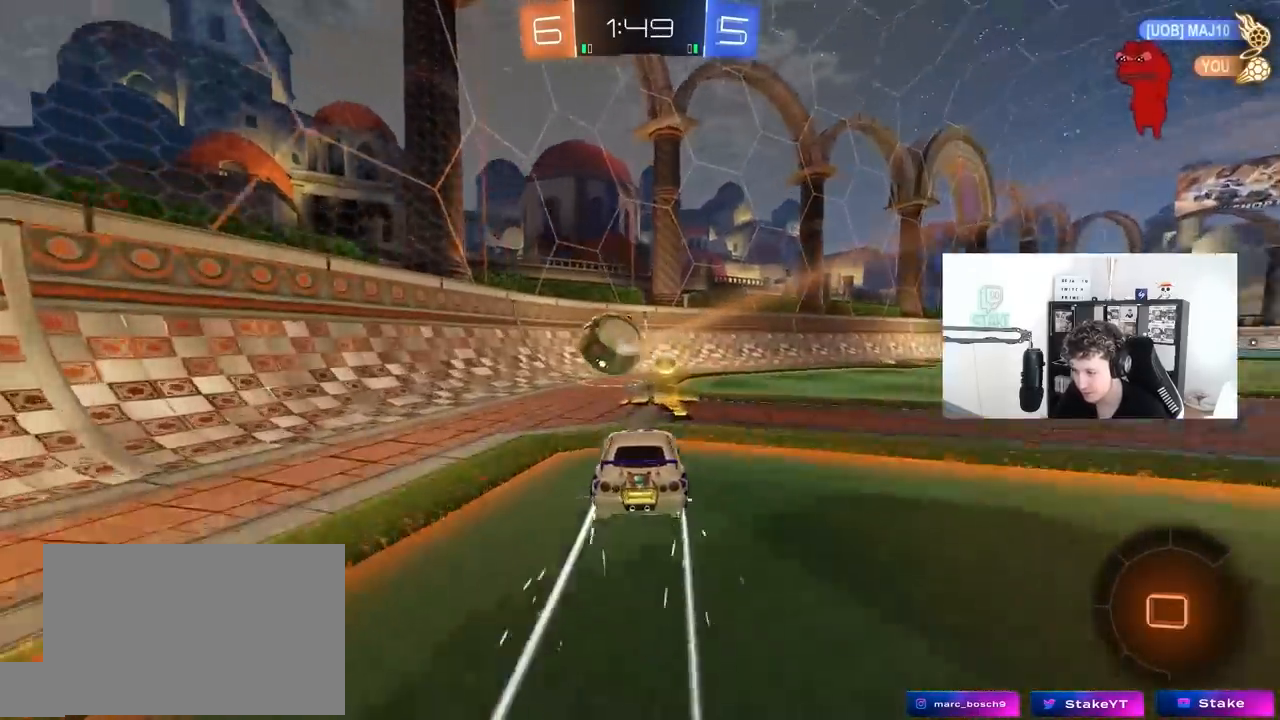
{"keys": ["d", "w"], "mouse": [], "mouse_move": "still", "events": [[100, "a", "up"], [233, "a", "down"], [233, "mouse_left", "up"], [333, "a", "up"], [433, "d", "down"]]}
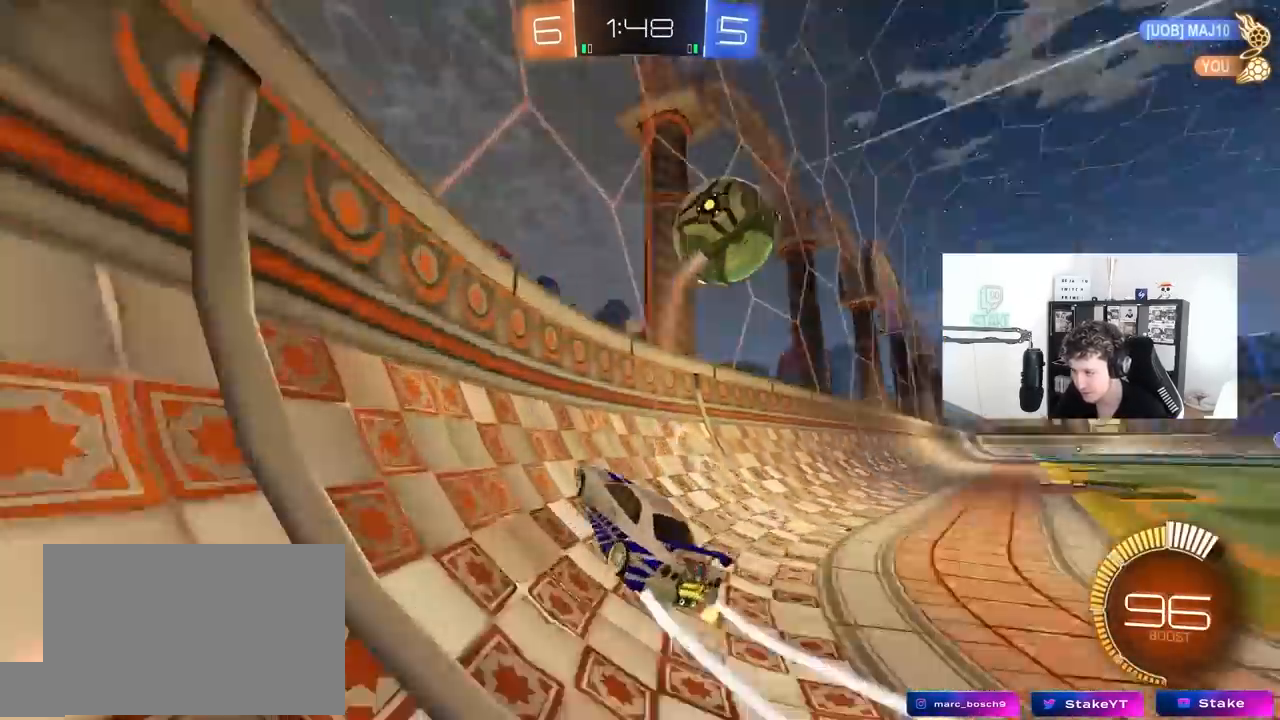
{"keys": ["d", "w"], "mouse": [], "mouse_move": "still", "events": [[167, "d", "up"], [400, "d", "down"]]}
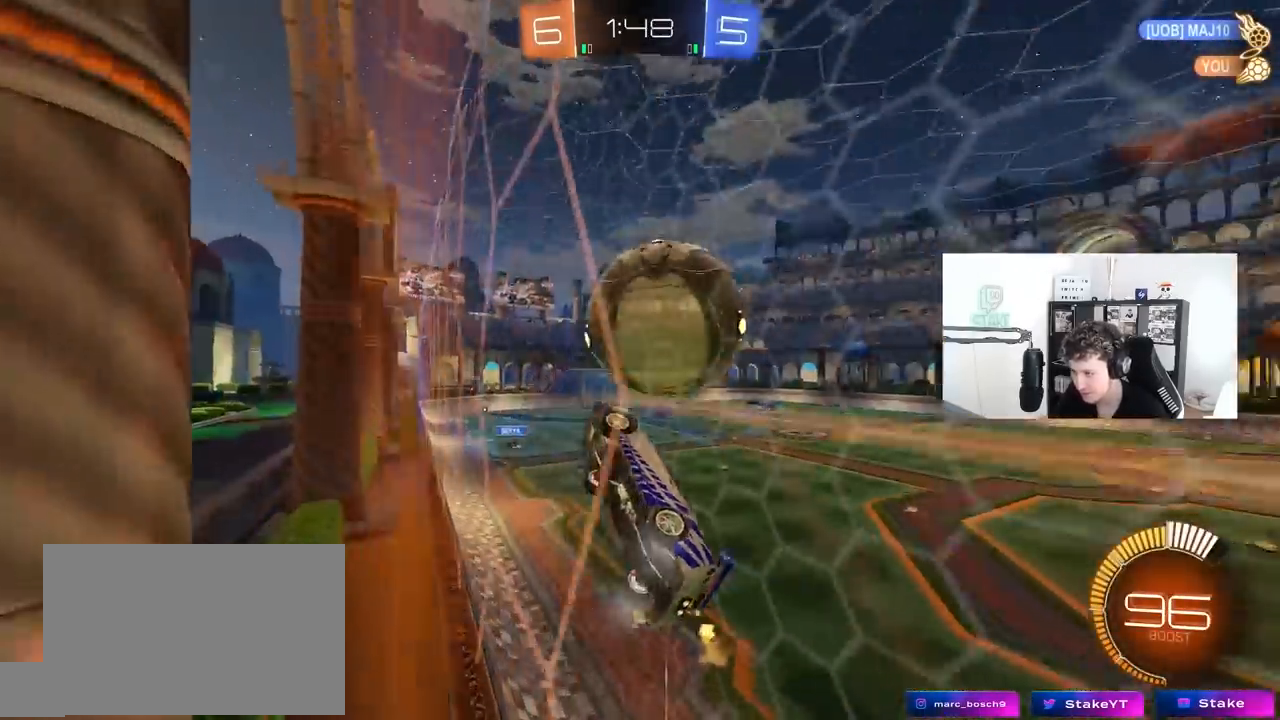
{"keys": ["a", "shift"], "mouse": ["left"], "mouse_move": "still", "events": [[33, "mouse_right", "down"], [83, "s", "down"], [83, "w", "up"], [233, "d", "up"], [267, "a", "down"], [317, "shift", "down"], [367, "mouse_right", "up"], [367, "s", "up"], [417, "mouse_left", "down"]]}
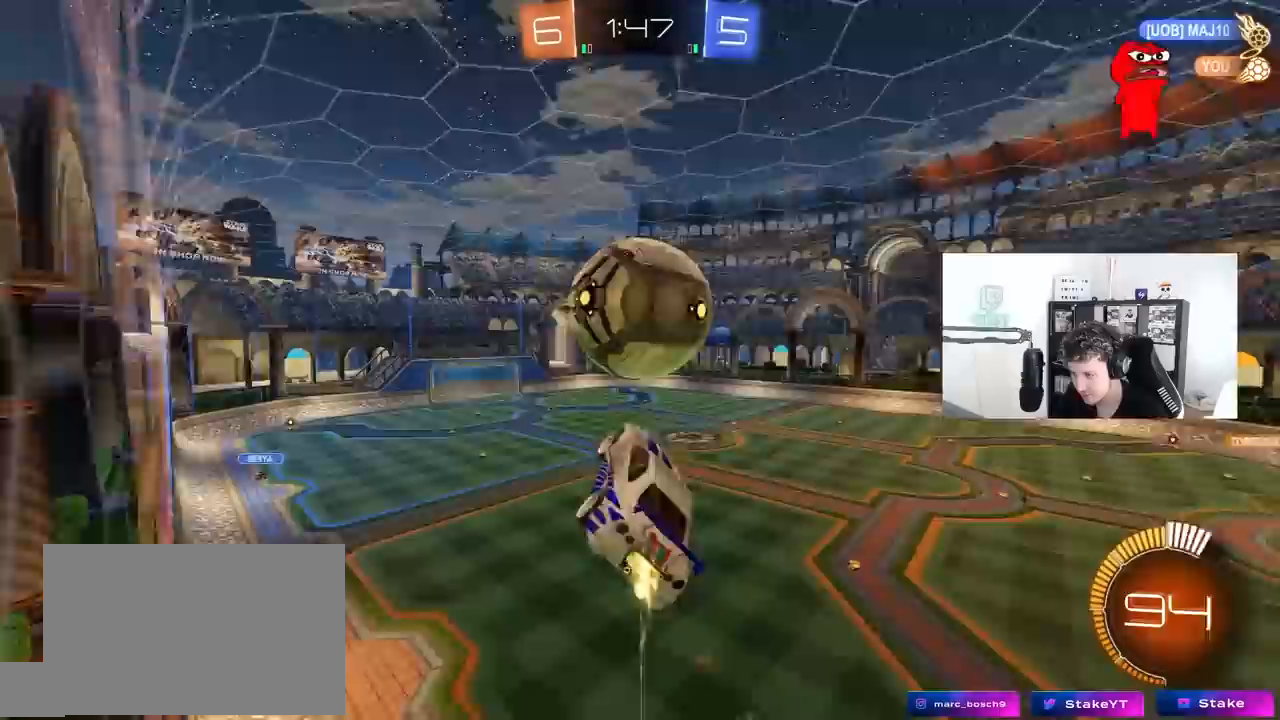
{"keys": ["d", "s"], "mouse": ["left"], "mouse_move": "still", "events": [[50, "w", "down"], [150, "shift", "up"], [200, "w", "up"], [283, "s", "down"], [383, "d", "down"], [433, "a", "up"], [433, "mouse_left", "up"], [467, "mouse_left", "down"]]}
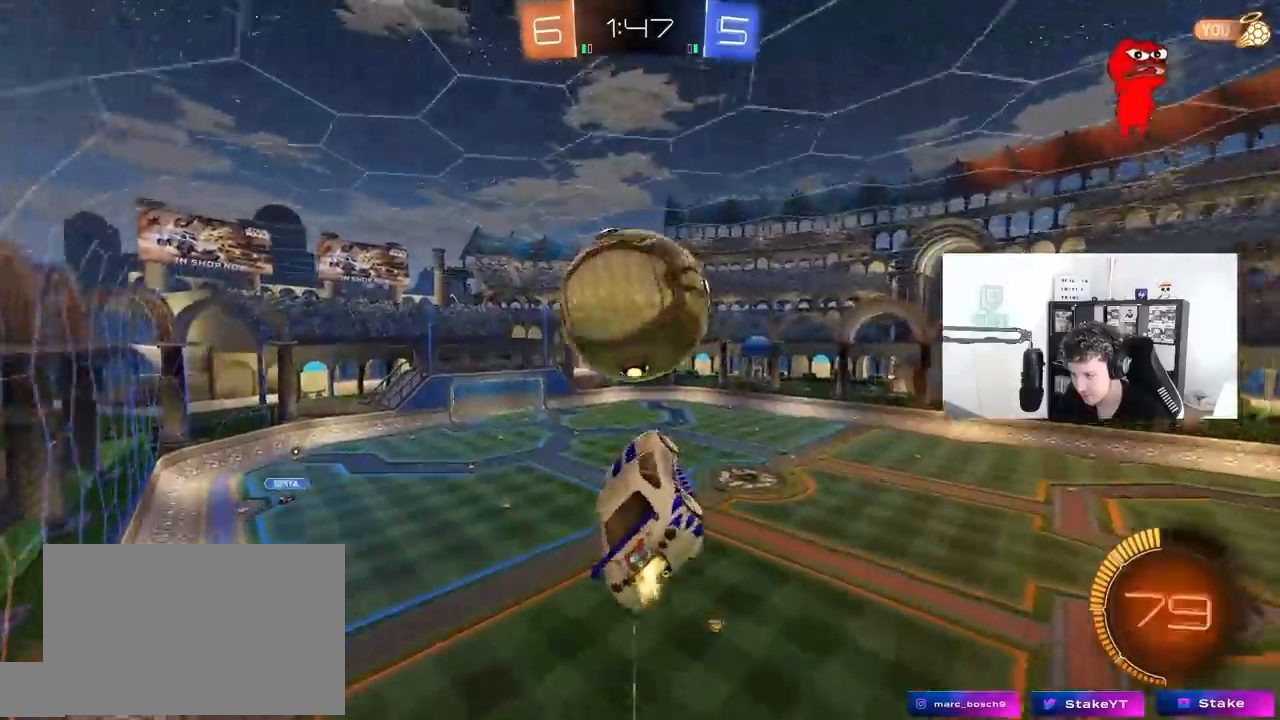
{"keys": ["a", "shift"], "mouse": [], "mouse_move": "still", "events": [[17, "s", "up"], [167, "w", "down"], [267, "mouse_left", "up"], [350, "a", "down"], [350, "d", "up"], [350, "shift", "down"], [400, "w", "up"]]}
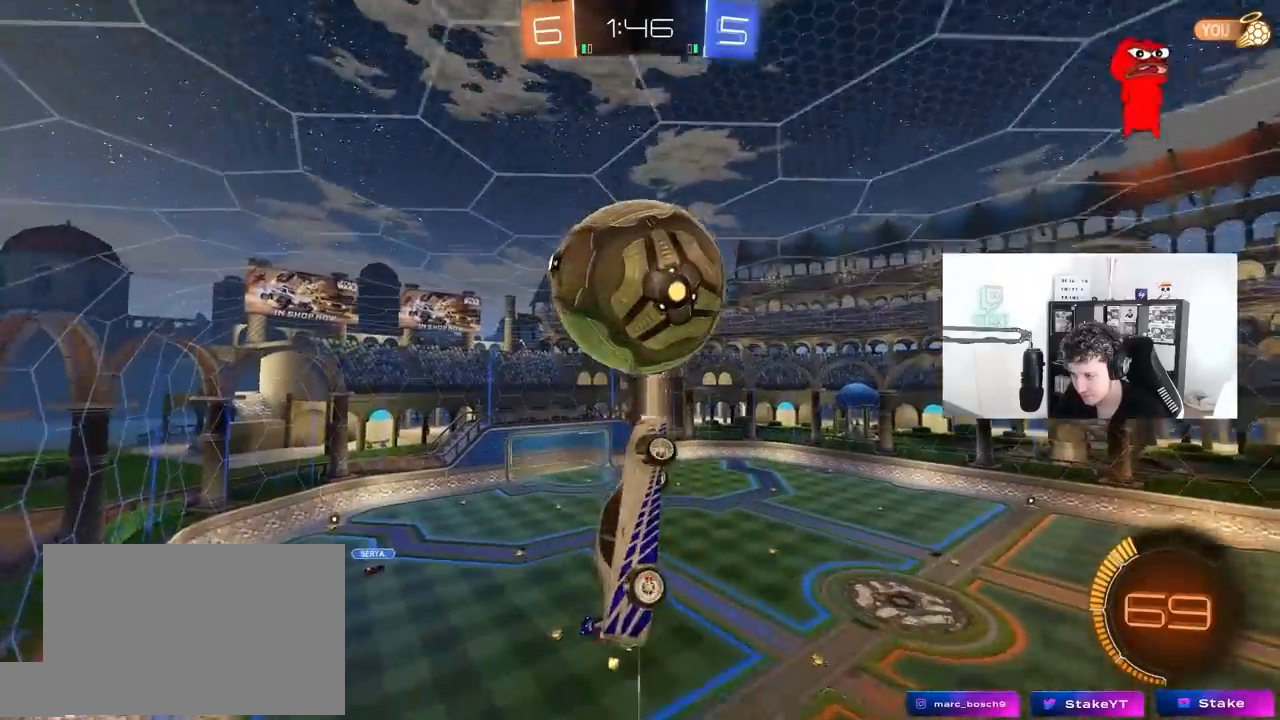
{"keys": ["a", "s", "shift"], "mouse": [], "mouse_move": "still", "events": [[417, "s", "down"]]}
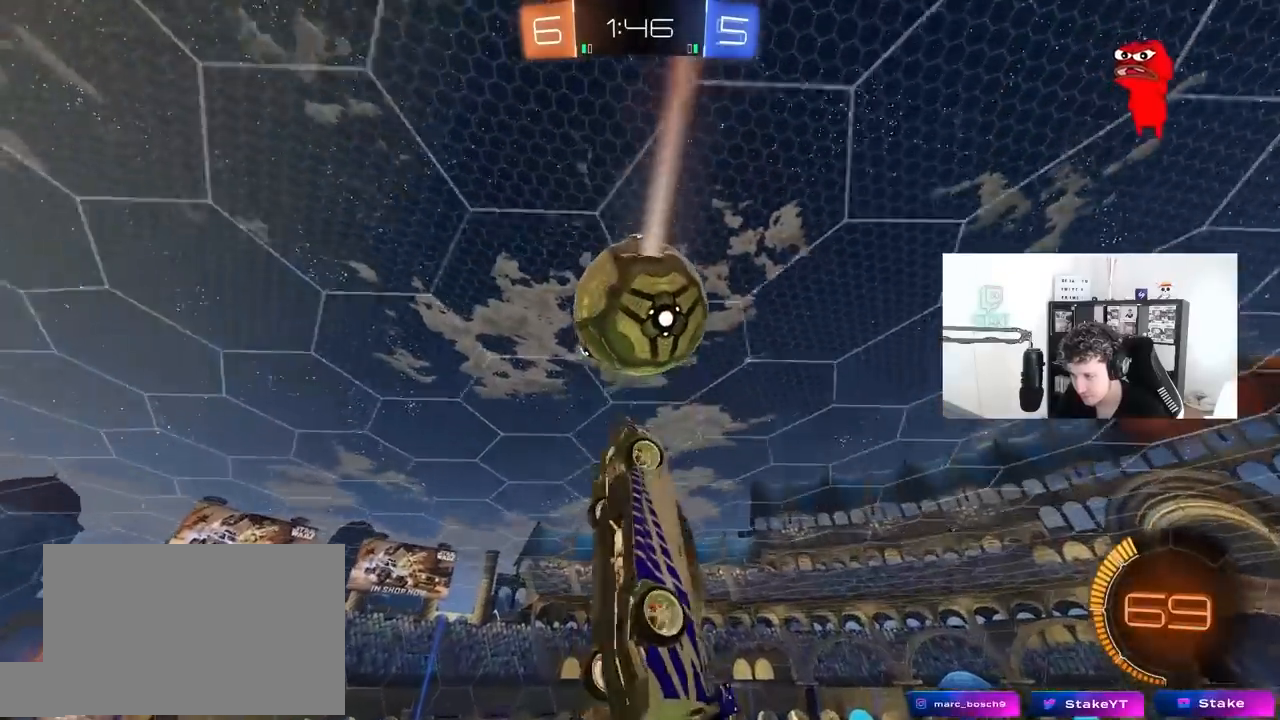
{"keys": [], "mouse": ["left"], "mouse_move": "still", "events": [[50, "mouse_left", "down"], [150, "s", "up"], [283, "shift", "up"], [433, "a", "up"]]}
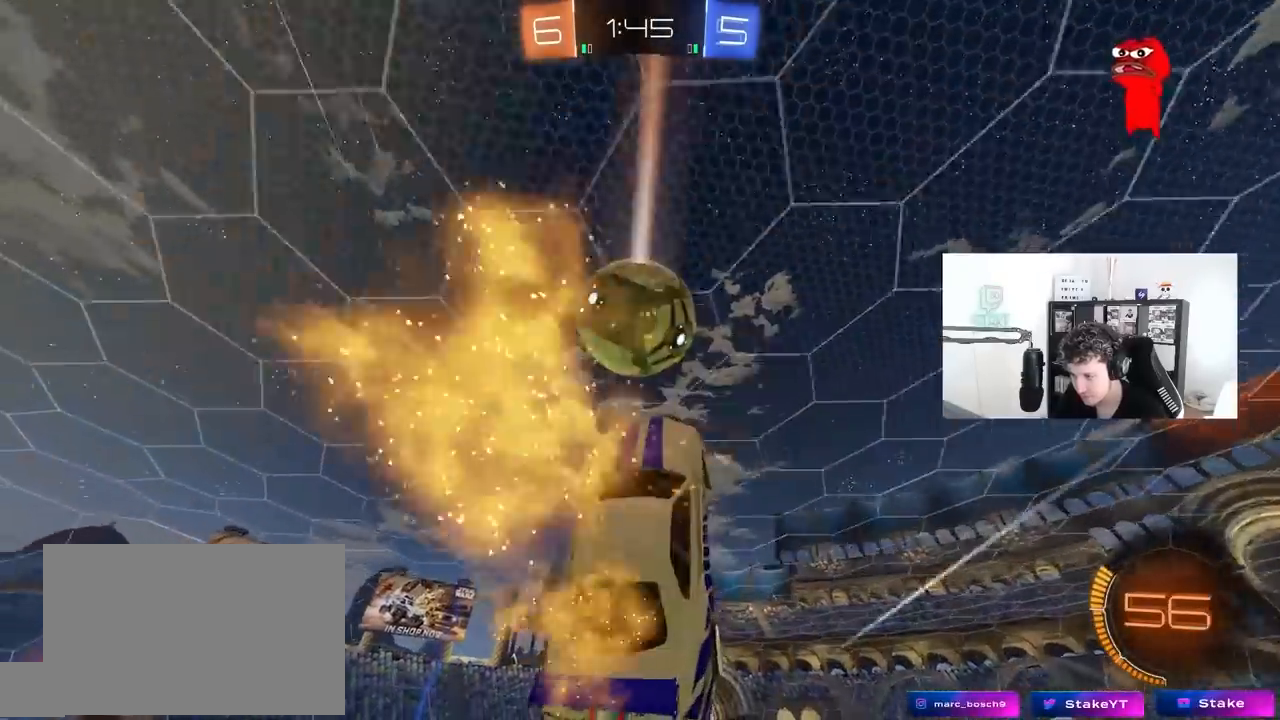
{"keys": ["d"], "mouse": ["left"], "mouse_move": "still", "events": [[117, "w", "down"], [200, "w", "up"], [400, "d", "down"]]}